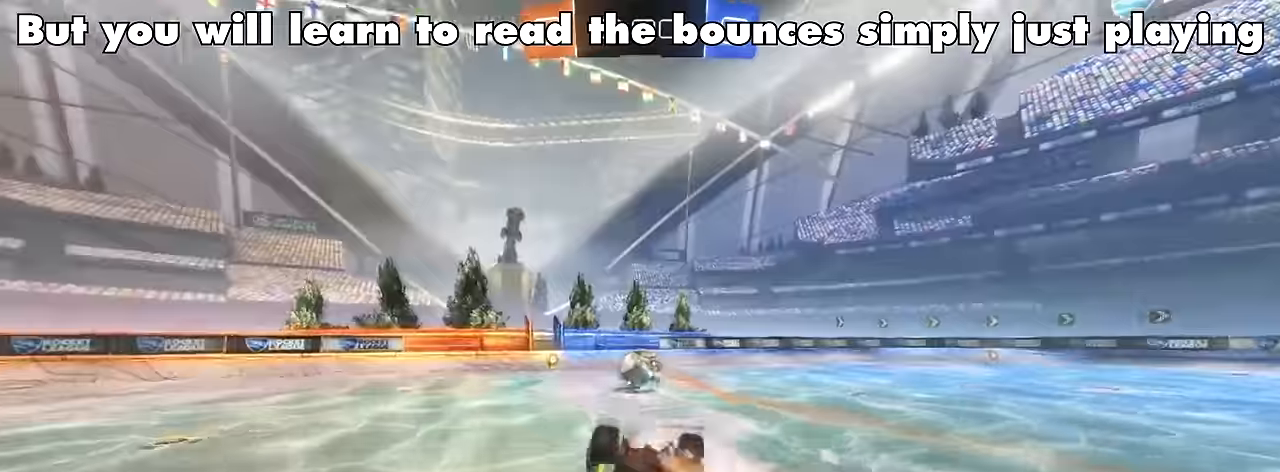
Gameplay with a controller (PlayStation layout); each line is a JSON object with the inputs held at the frame after it (dt_ms = milliseconds from this image to that frame). "events" lists button and stick changes between this image and that frame as [ms after this image, input, new state], when the widget could be followed in between. Not read: right_stick.
{"dt_ms": 480, "buttons": ["R2"], "left_stick": "center", "events": [[440, "L2", "up"], [440, "R2", "down"]]}
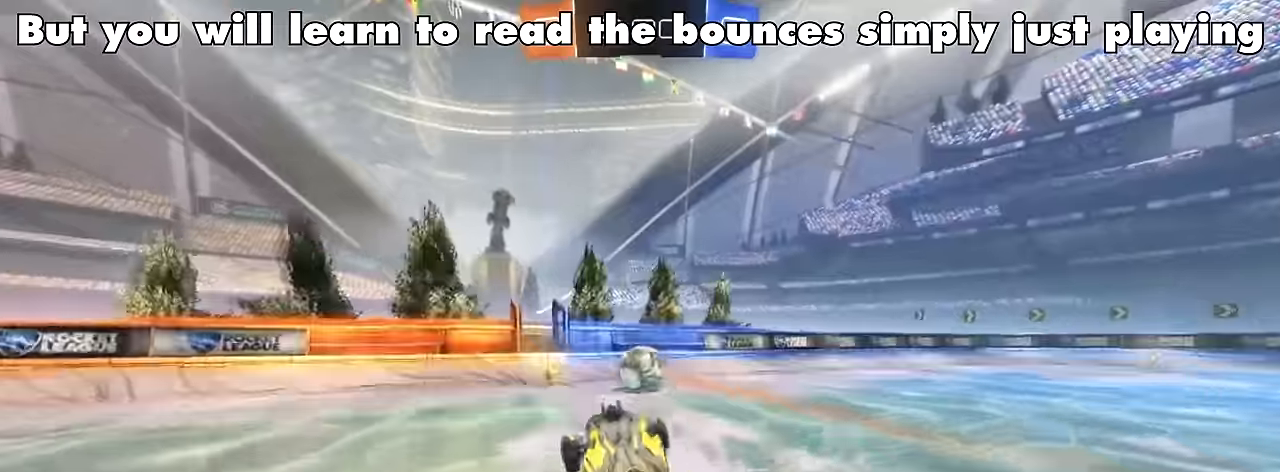
{"dt_ms": 520, "buttons": ["L2"], "left_stick": "center", "events": [[280, "left_stick", "left"], [400, "L2", "down"], [440, "R2", "up"], [480, "left_stick", "center"]]}
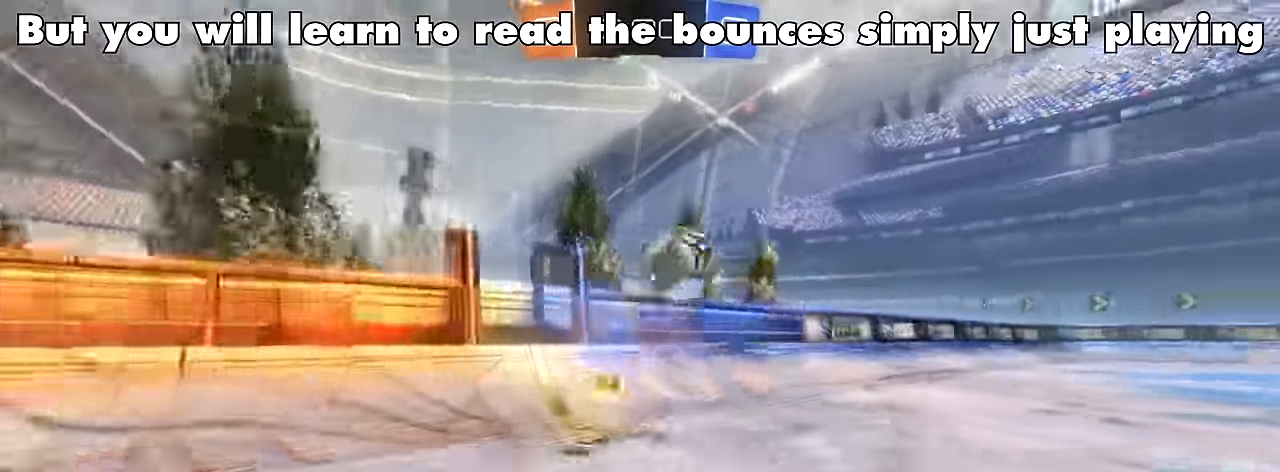
{"dt_ms": 480, "buttons": ["R2"], "left_stick": "center", "events": [[120, "R2", "down"], [120, "left_stick", "right"], [200, "L2", "up"], [440, "left_stick", "center"]]}
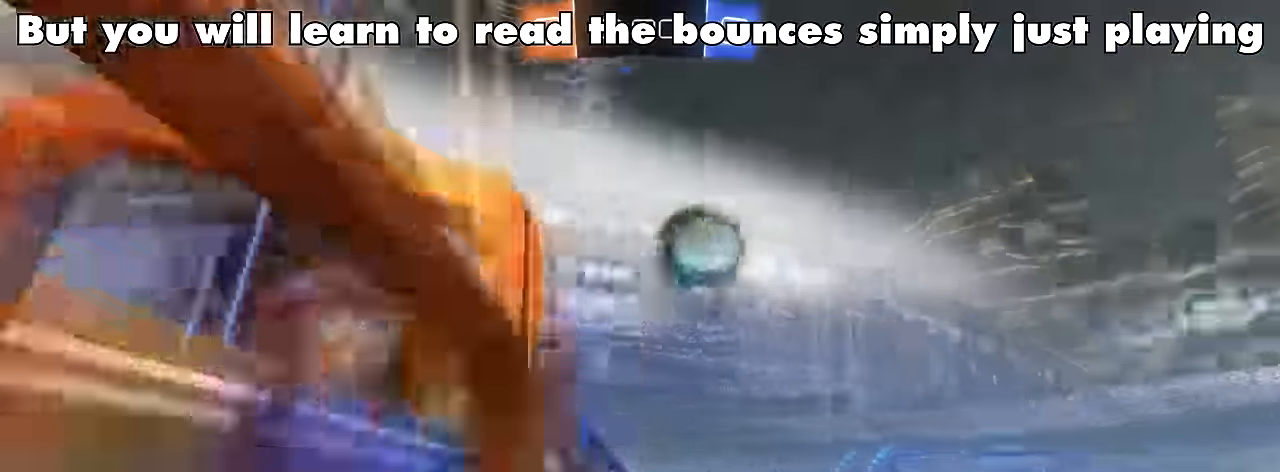
{"dt_ms": 520, "buttons": ["CIRCLE", "R2"], "left_stick": "right", "events": [[200, "left_stick", "right"], [280, "CIRCLE", "down"], [280, "CROSS", "down"], [520, "CROSS", "up"]]}
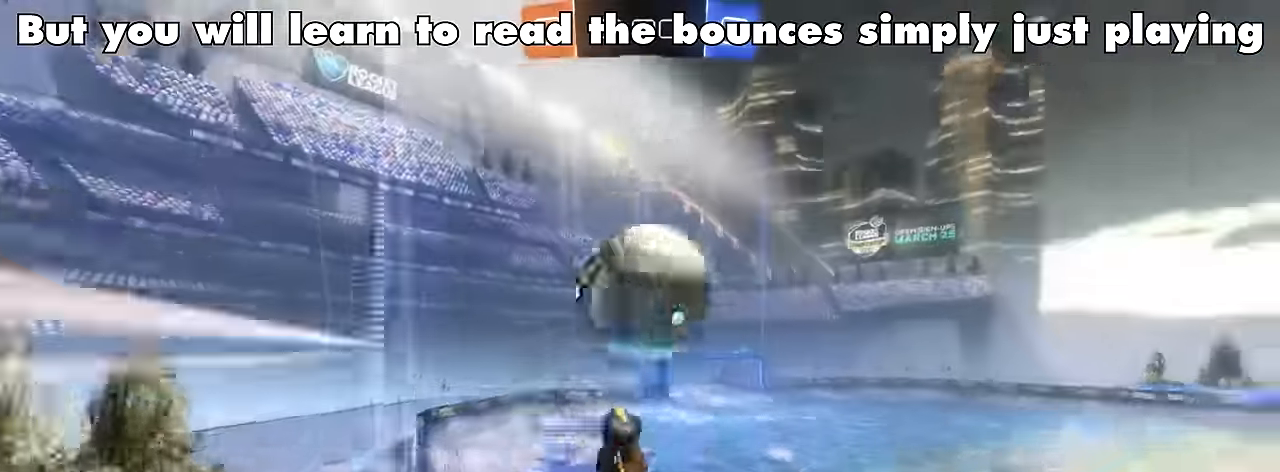
{"dt_ms": 480, "buttons": ["R2"], "left_stick": "up-right", "events": [[120, "left_stick", "up-right"], [160, "CROSS", "down"], [360, "CROSS", "up"], [480, "CIRCLE", "up"]]}
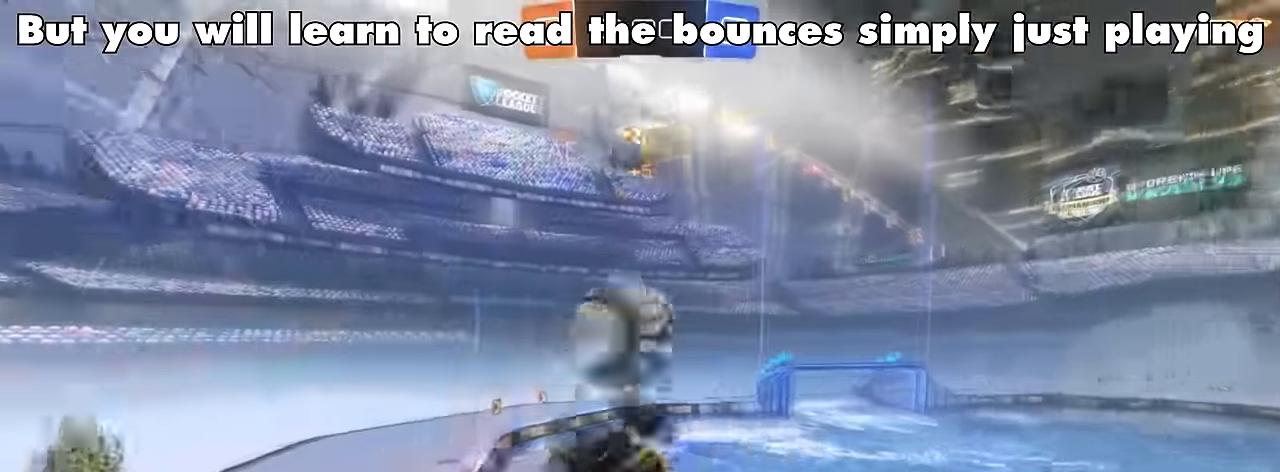
{"dt_ms": 520, "buttons": [], "left_stick": "left", "events": [[40, "R2", "up"], [120, "left_stick", "left"]]}
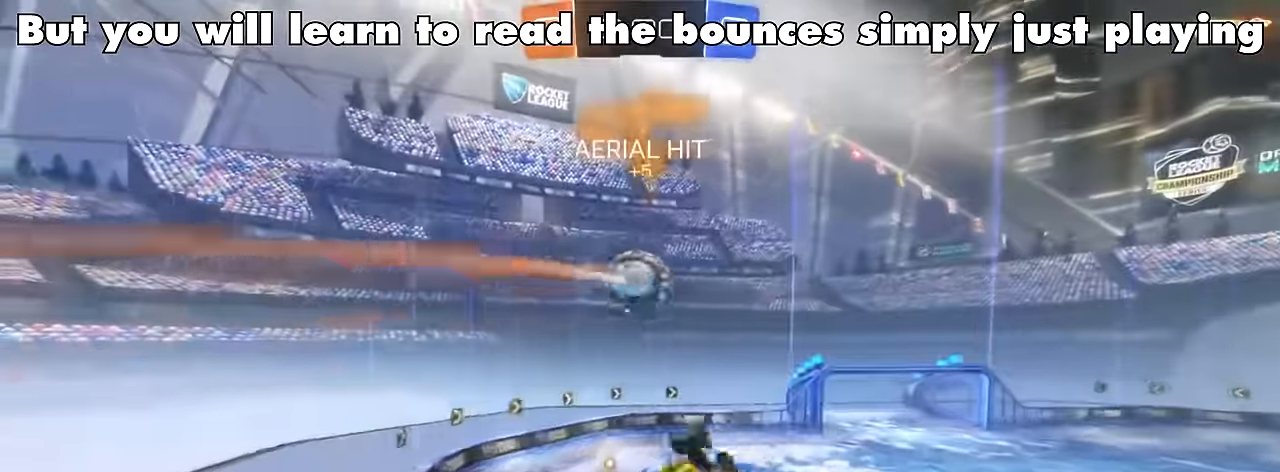
{"dt_ms": 480, "buttons": ["CIRCLE", "SQUARE", "R2"], "left_stick": "right", "events": [[160, "CIRCLE", "down"], [160, "R2", "down"], [200, "SQUARE", "down"], [280, "left_stick", "right"]]}
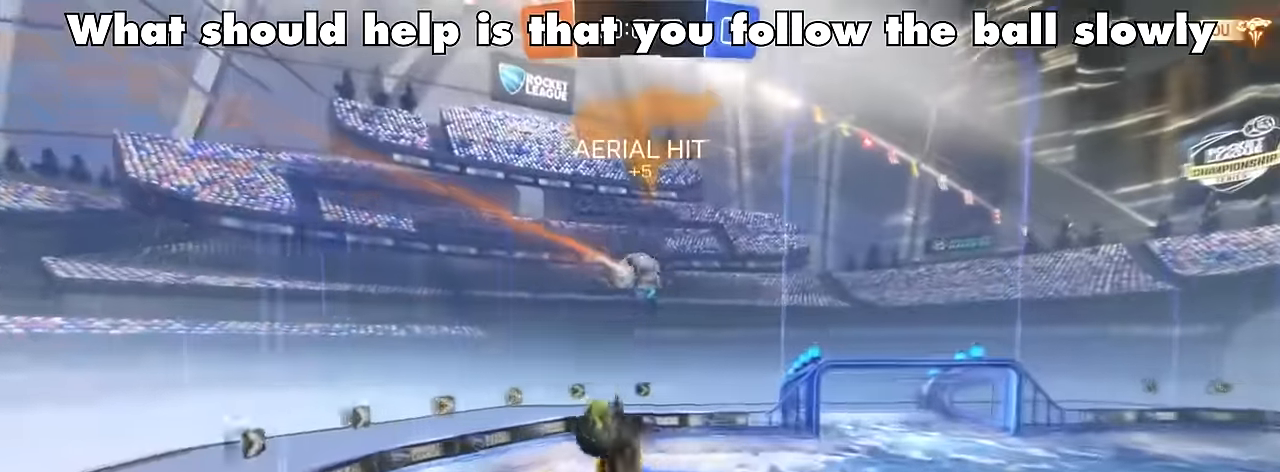
{"dt_ms": 520, "buttons": ["R2"], "left_stick": "down-right", "events": [[120, "SQUARE", "up"], [280, "CIRCLE", "up"], [520, "left_stick", "down-right"]]}
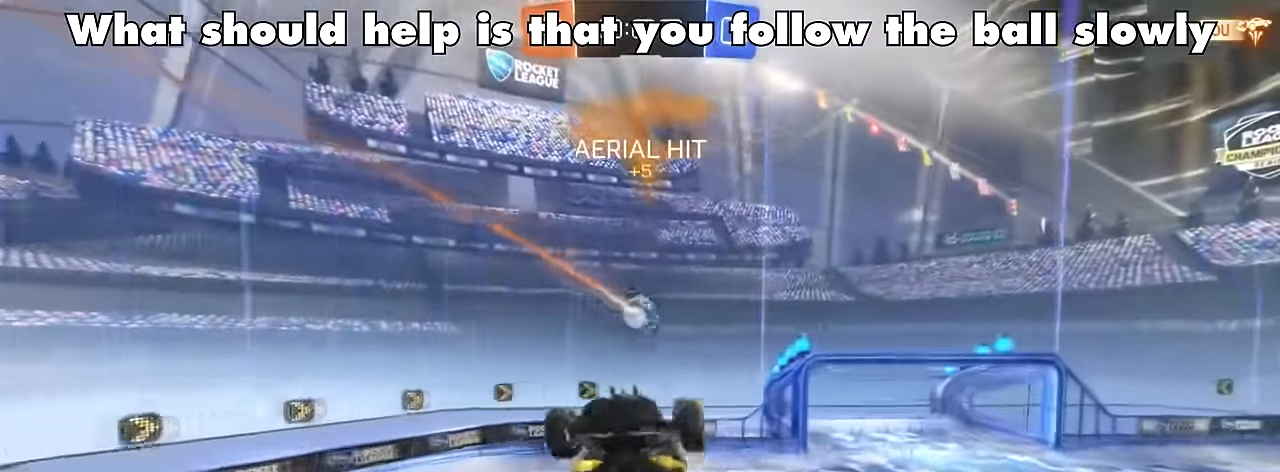
{"dt_ms": 480, "buttons": ["CIRCLE", "R2"], "left_stick": "right", "events": [[40, "CIRCLE", "down"], [160, "left_stick", "right"], [280, "CIRCLE", "up"], [480, "CIRCLE", "down"]]}
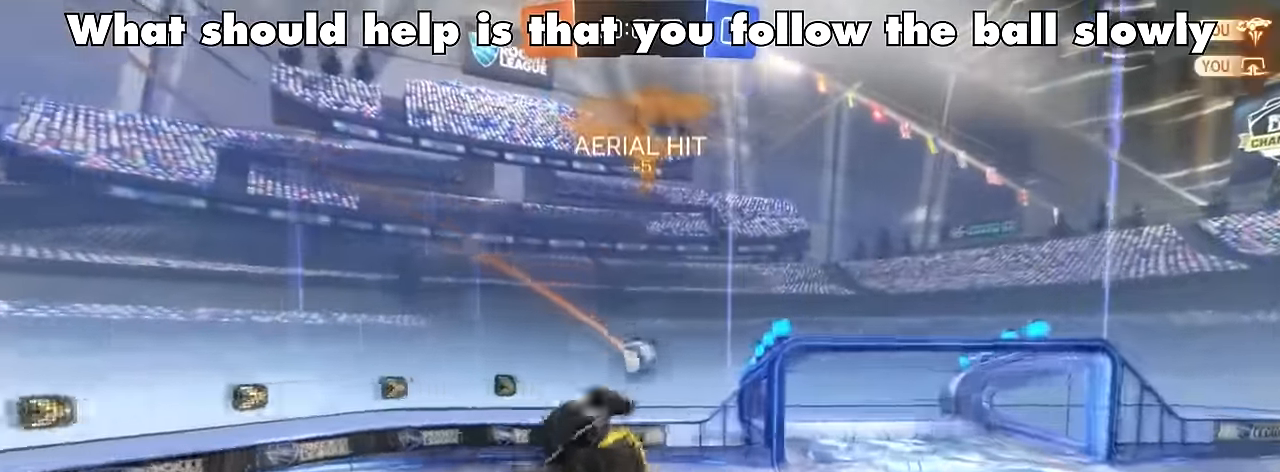
{"dt_ms": 520, "buttons": ["CIRCLE", "SQUARE", "R2"], "left_stick": "down", "events": [[80, "left_stick", "down"], [280, "CIRCLE", "up"], [360, "CIRCLE", "down"], [520, "SQUARE", "down"]]}
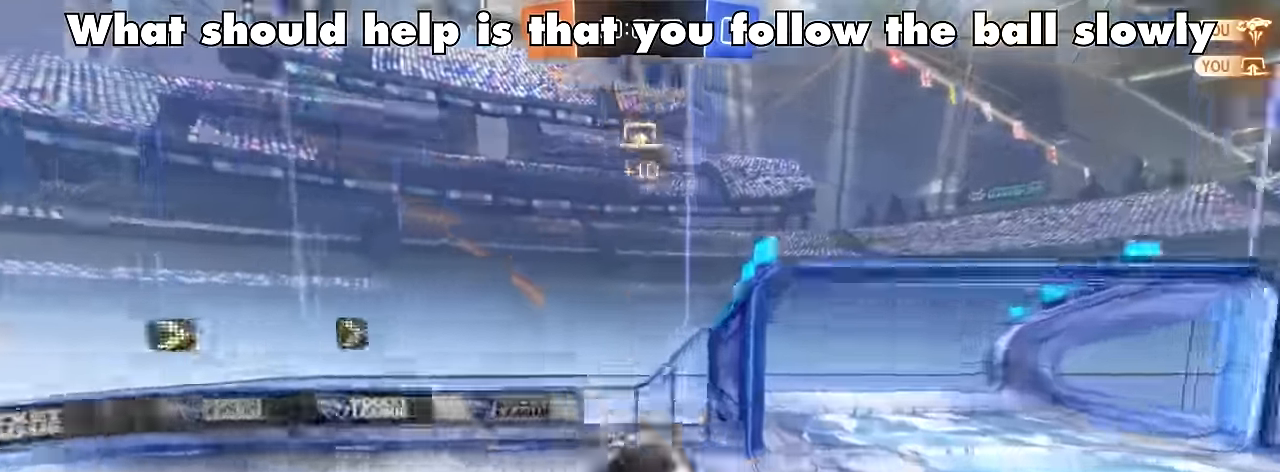
{"dt_ms": 480, "buttons": ["R2"], "left_stick": "center"}
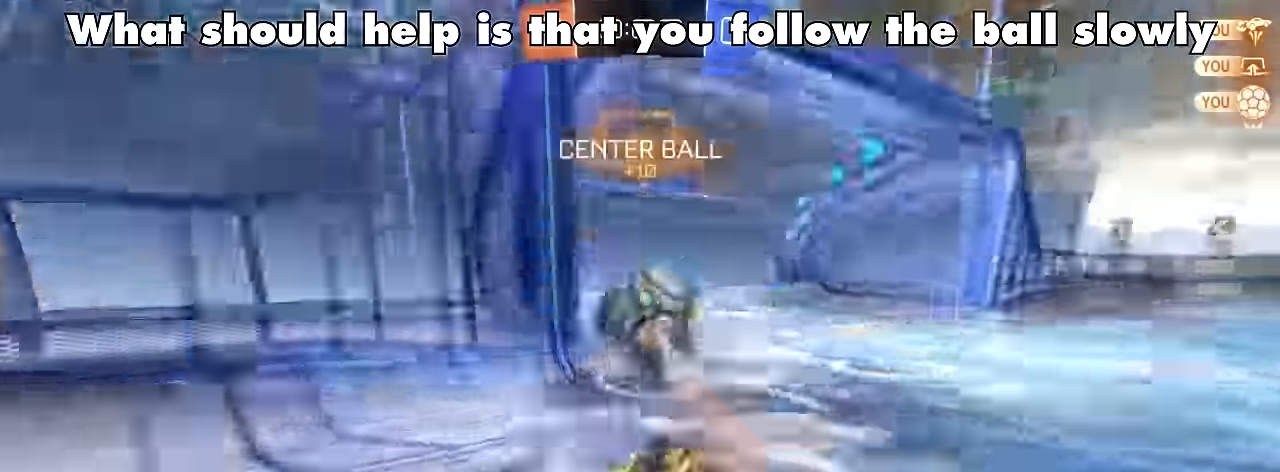
{"dt_ms": 520, "buttons": [], "left_stick": "center", "events": [[120, "R2", "up"]]}
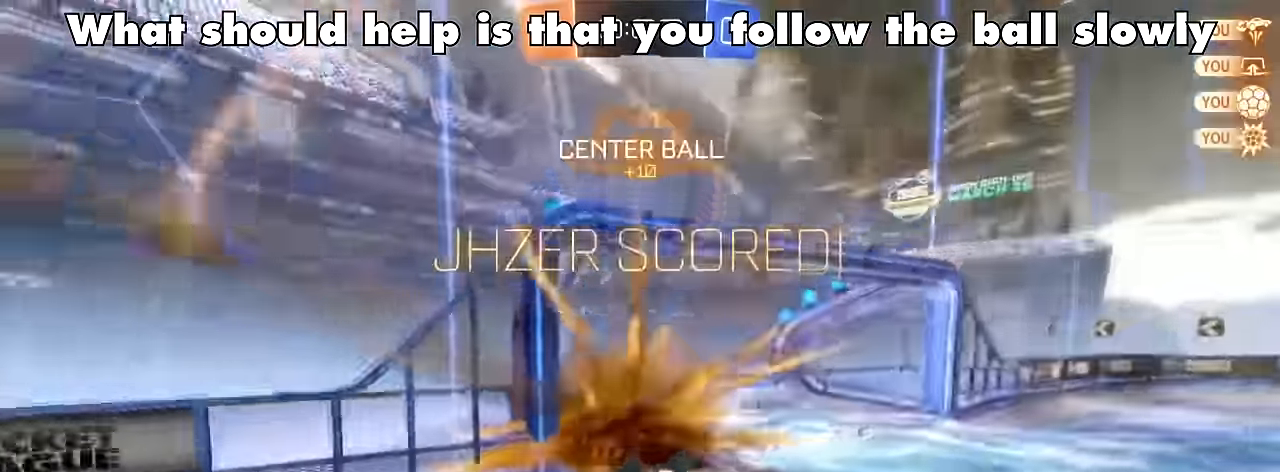
{"dt_ms": 480, "buttons": [], "left_stick": "up-left", "events": [[320, "left_stick", "up-left"]]}
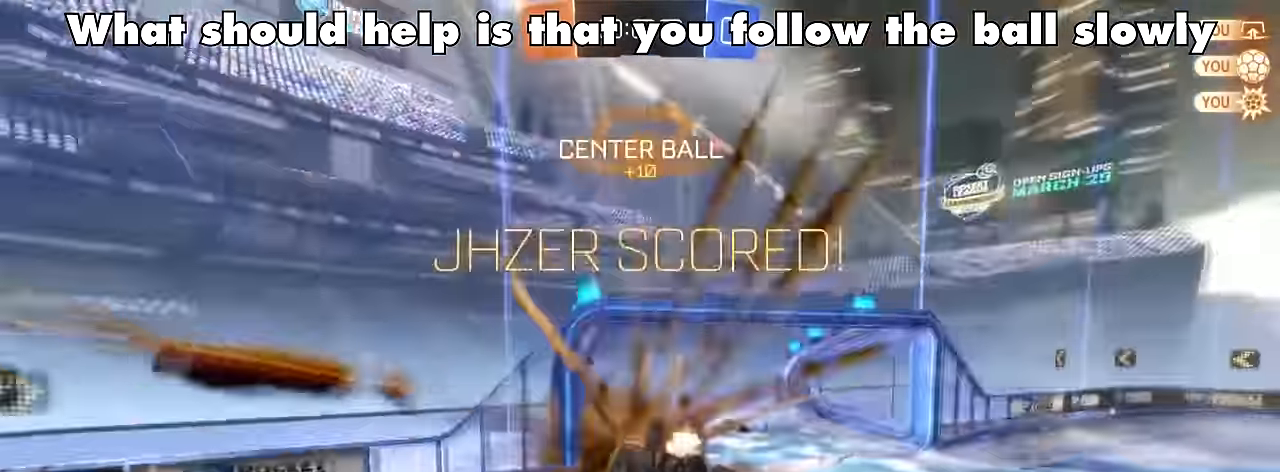
{"dt_ms": 1000, "buttons": ["L2"], "left_stick": "left"}
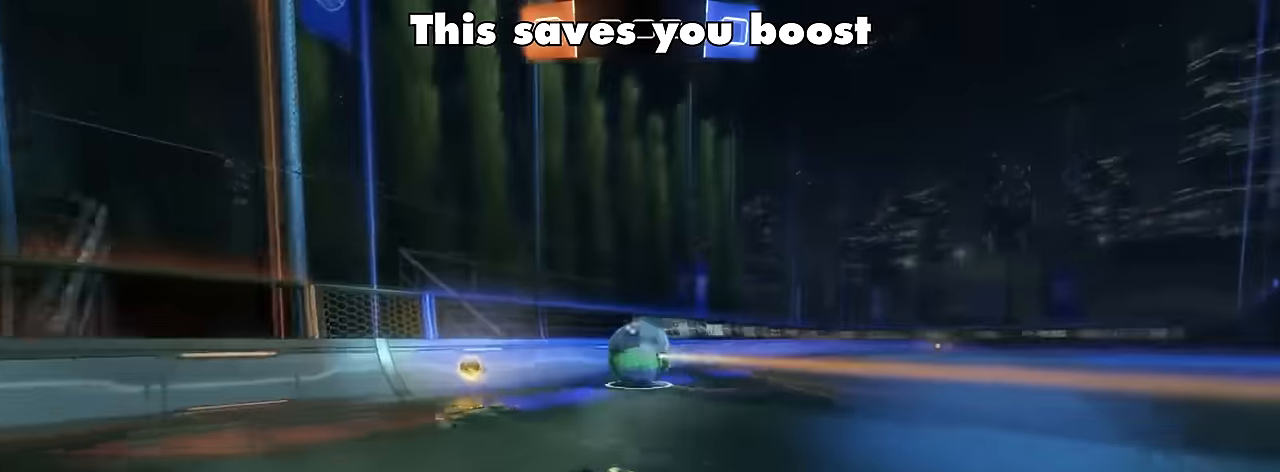
{"dt_ms": 520, "buttons": ["R2"], "left_stick": "center", "events": [[120, "left_stick", "center"], [160, "R2", "down"], [280, "L2", "up"], [360, "left_stick", "right"], [520, "left_stick", "center"]]}
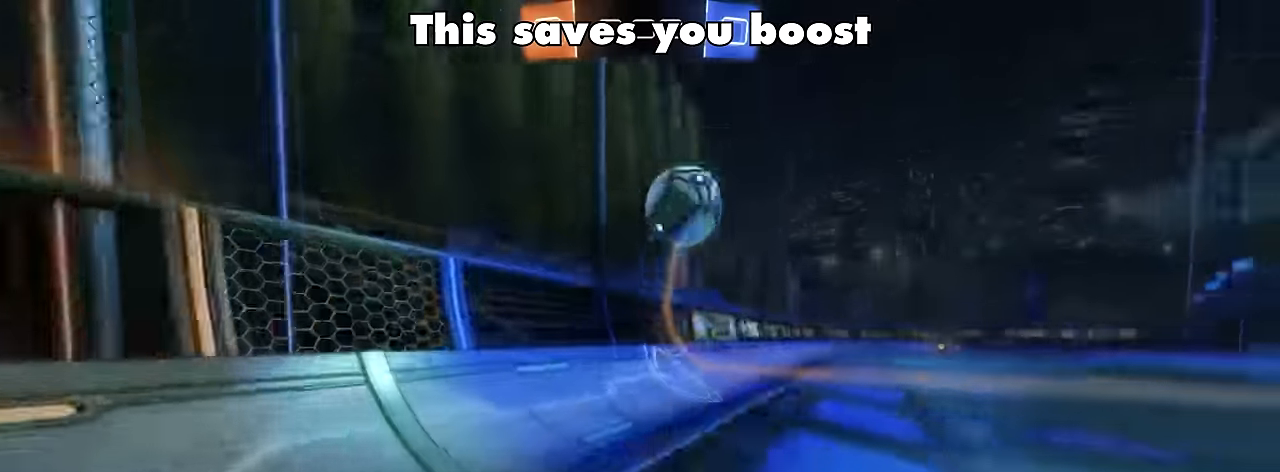
{"dt_ms": 480, "buttons": ["R2"], "left_stick": "right"}